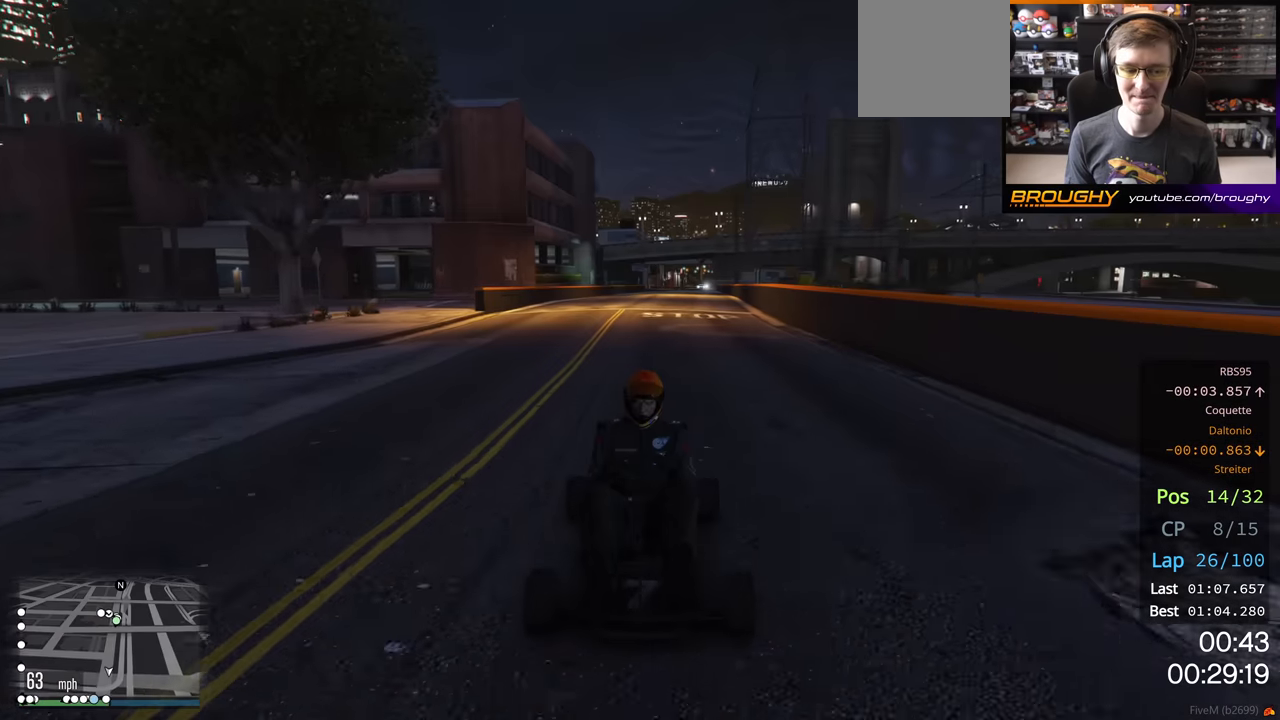
Gameplay with a controller (Xbox layout); each line is a JSON object with the inputs held at the frame after it. "events" lists button and stick changes between this image and that frame as [ms after this image, input, new state], when the widget could be followed in between.
{"buttons": ["R2"], "left_stick": "center", "right_stick": "center", "events": [[17, "left_stick", "center"], [500, "R3", "up"]]}
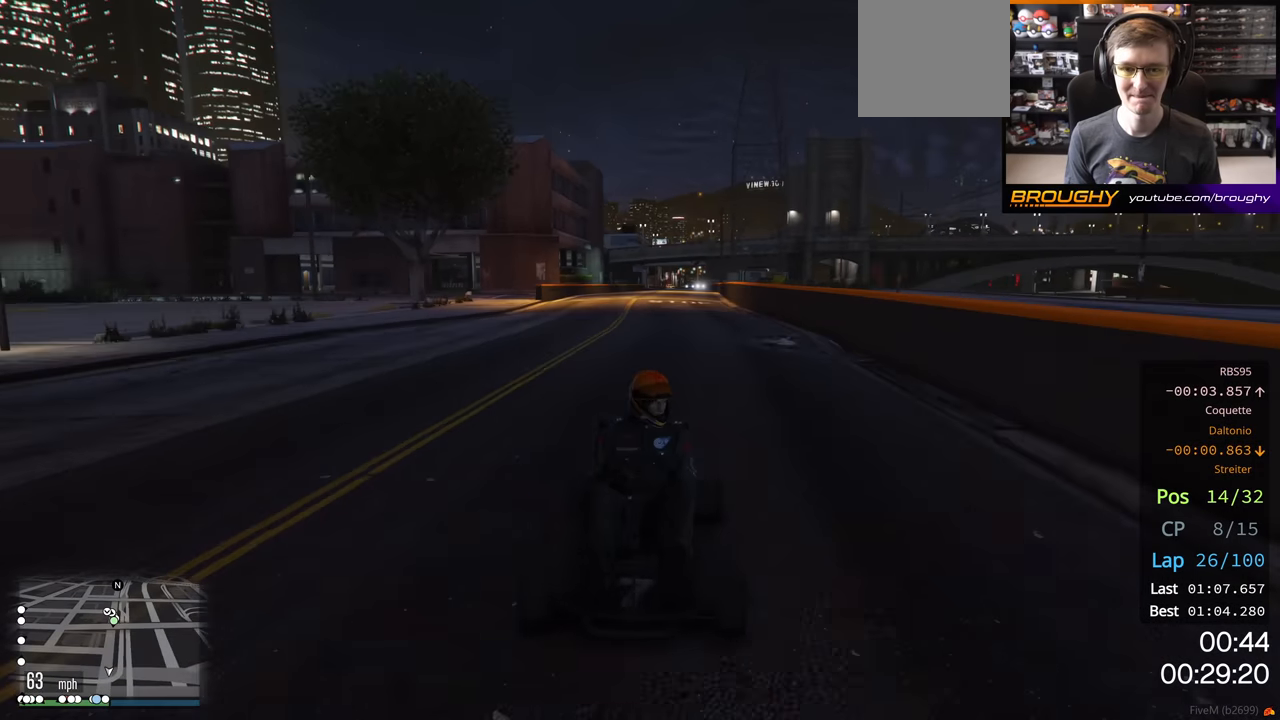
{"buttons": ["R2"], "left_stick": "center", "right_stick": "center", "events": []}
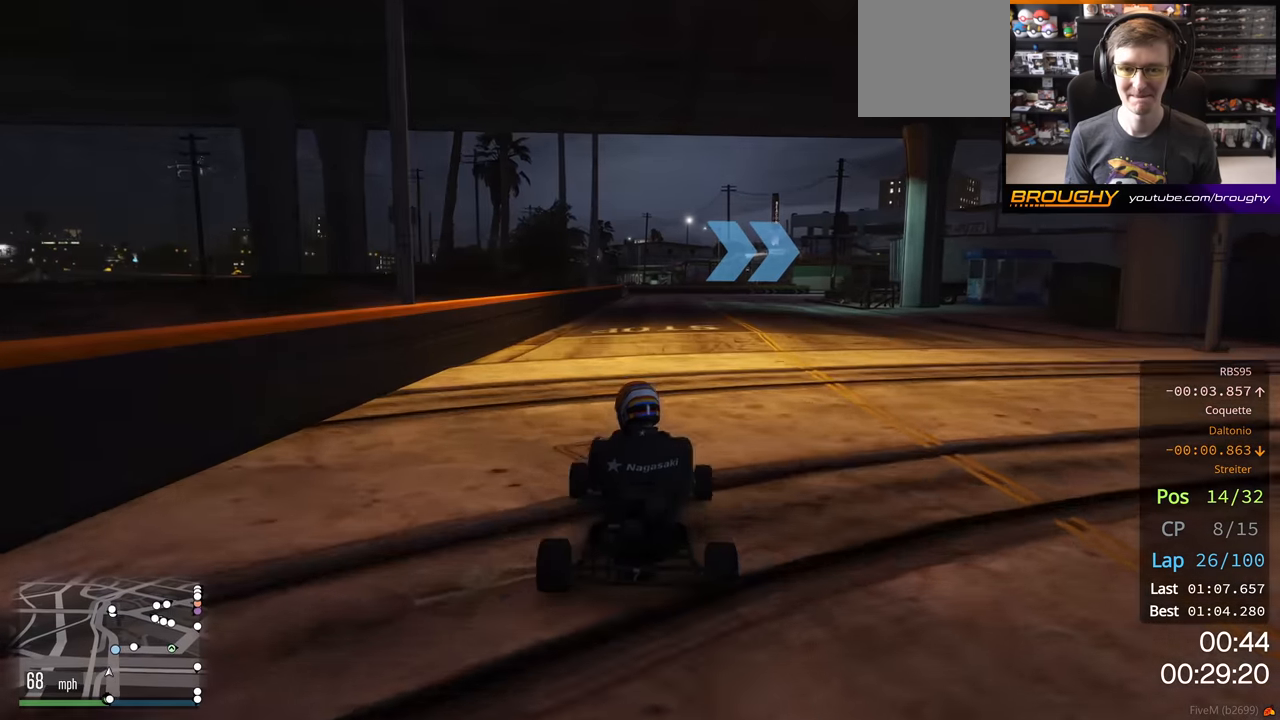
{"buttons": ["R2"], "left_stick": "center", "right_stick": "center", "events": []}
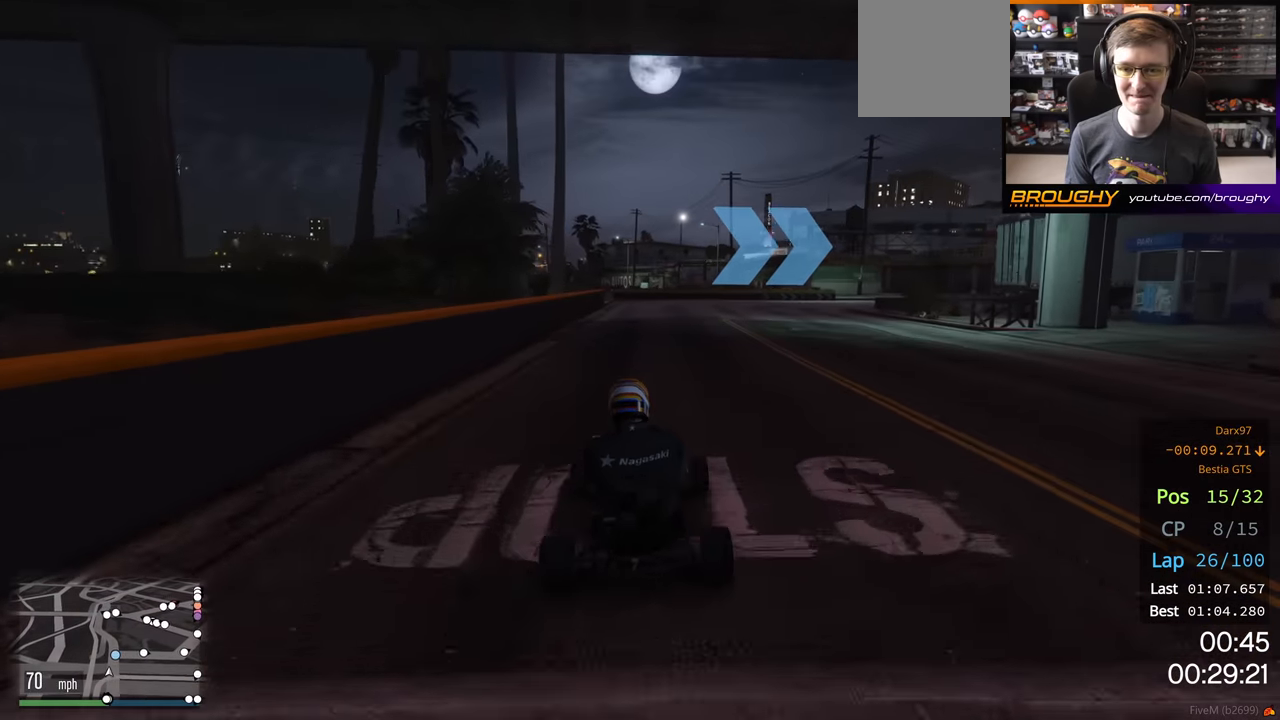
{"buttons": [], "left_stick": "right", "right_stick": "center", "events": [[150, "left_stick", "right"], [250, "R2", "up"]]}
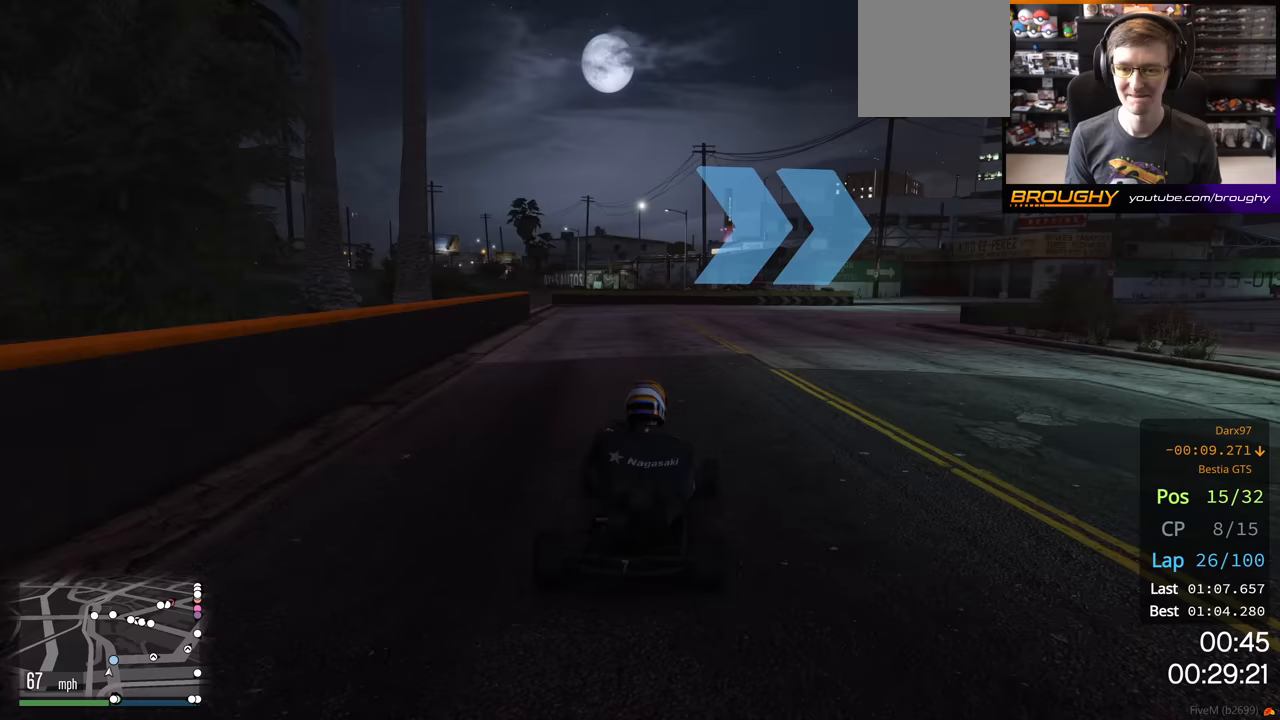
{"buttons": [], "left_stick": "right", "right_stick": "center", "events": [[117, "left_stick", "center"], [217, "left_stick", "right"]]}
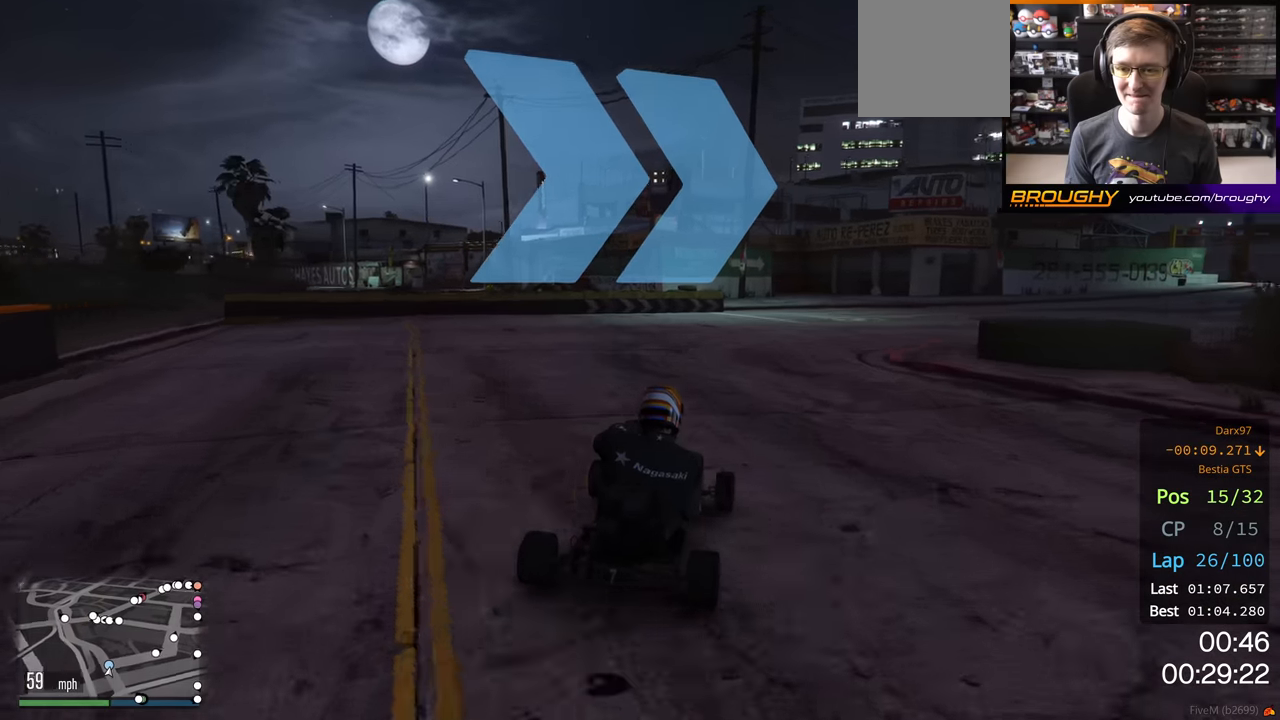
{"buttons": ["R2"], "left_stick": "right", "right_stick": "center", "events": [[133, "R2", "down"], [317, "left_stick", "center"], [483, "left_stick", "right"]]}
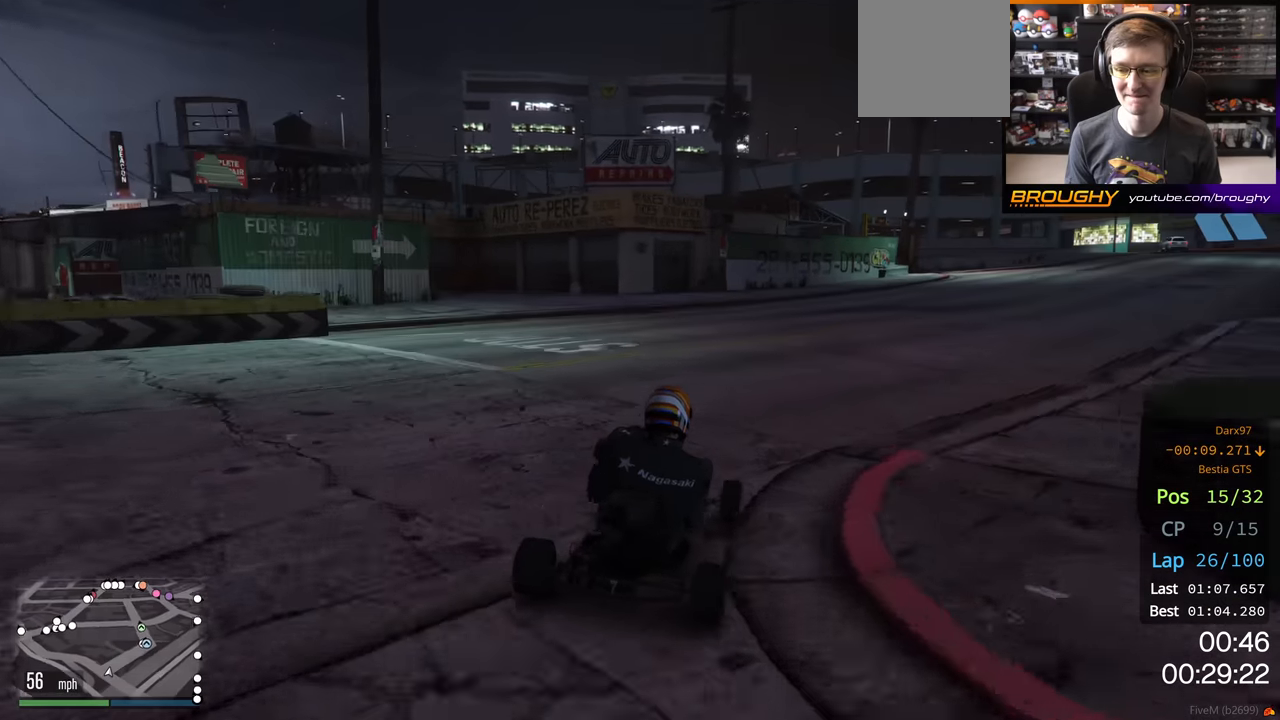
{"buttons": ["R2"], "left_stick": "right", "right_stick": "center", "events": [[183, "left_stick", "center"], [267, "left_stick", "right"]]}
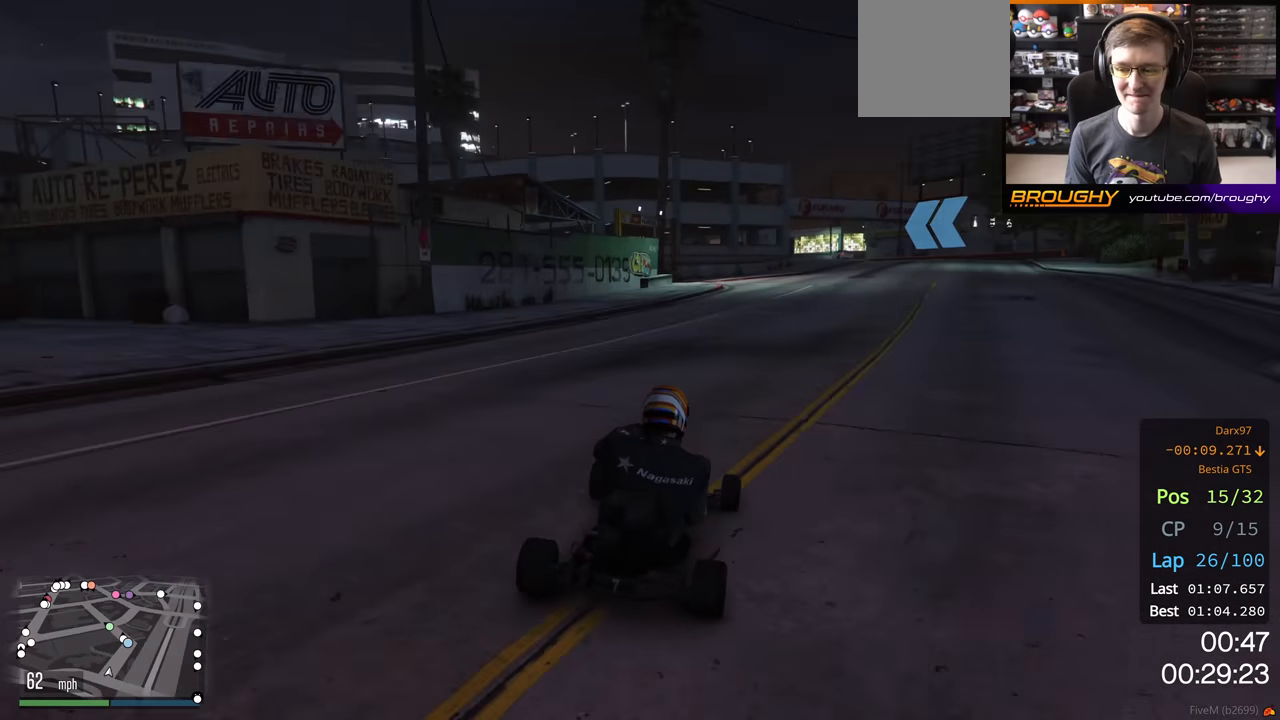
{"buttons": ["R2"], "left_stick": "center", "right_stick": "center", "events": [[150, "left_stick", "center"], [283, "left_stick", "right"], [383, "left_stick", "center"]]}
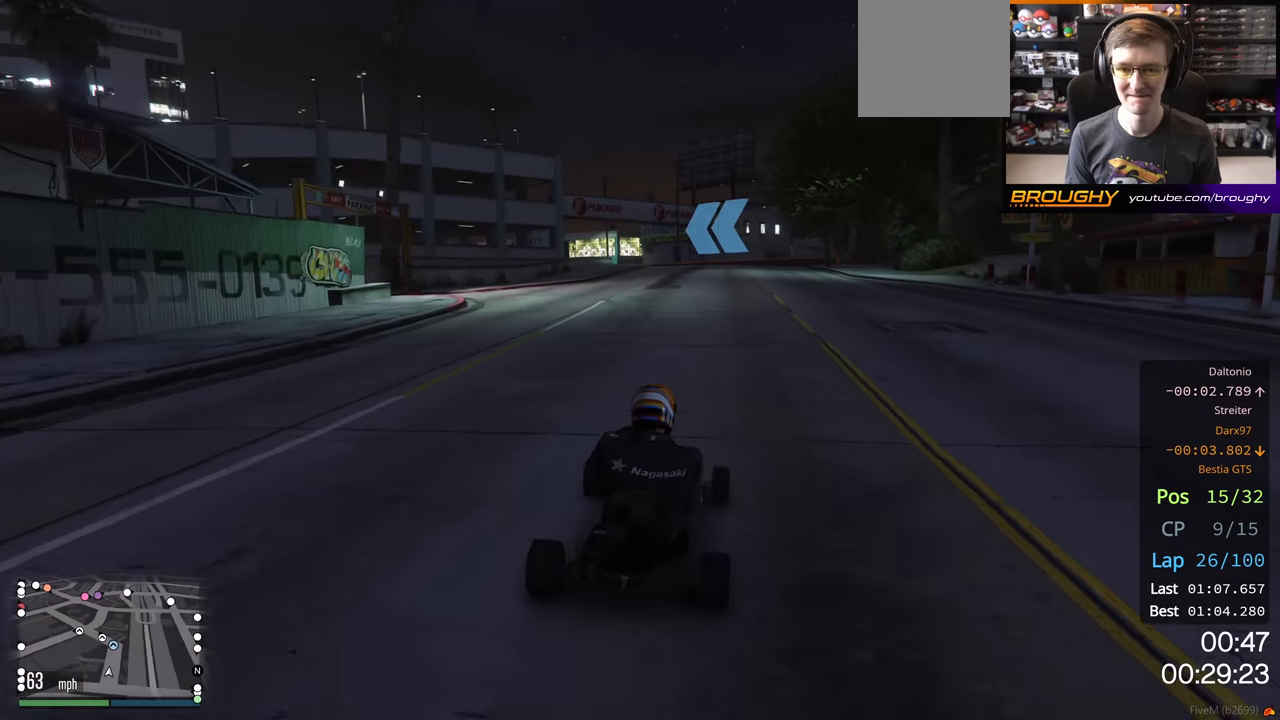
{"buttons": ["R2"], "left_stick": "center", "right_stick": "center", "events": [[167, "left_stick", "right"], [267, "left_stick", "center"]]}
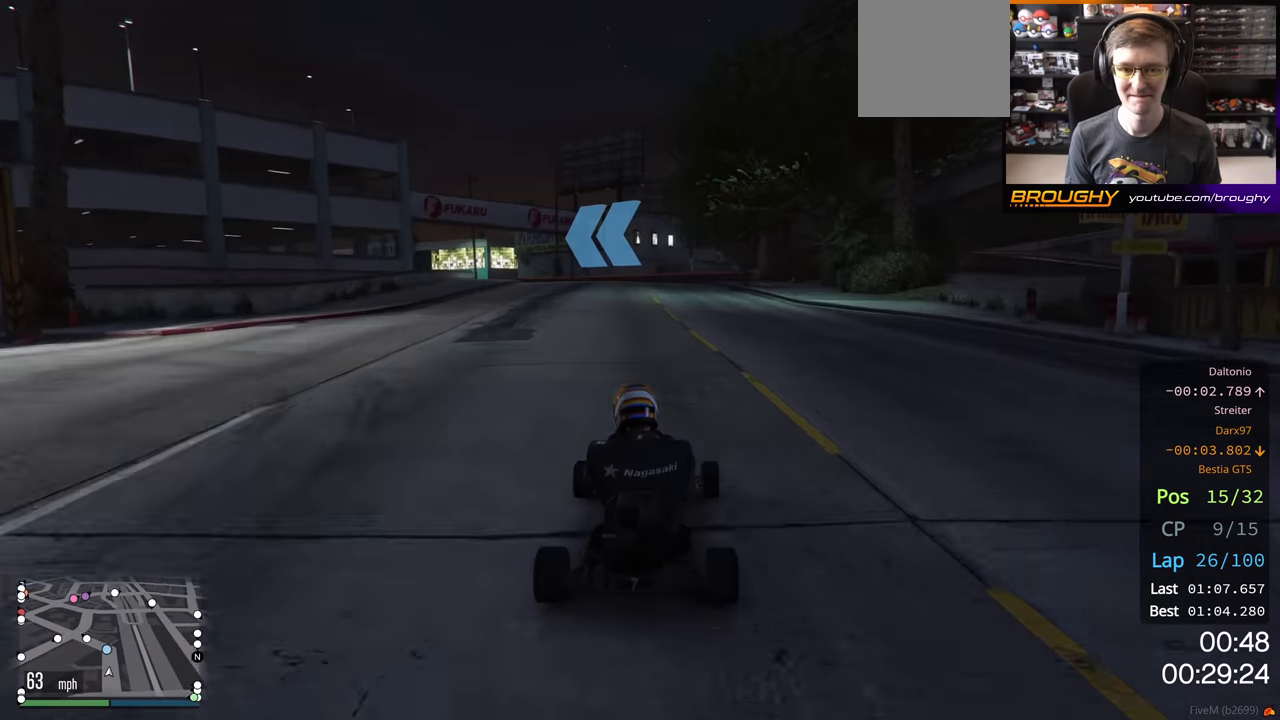
{"buttons": ["R2"], "left_stick": "up-left", "right_stick": "center", "events": [[233, "left_stick", "left"], [367, "left_stick", "center"], [450, "left_stick", "left"], [500, "left_stick", "up-left"]]}
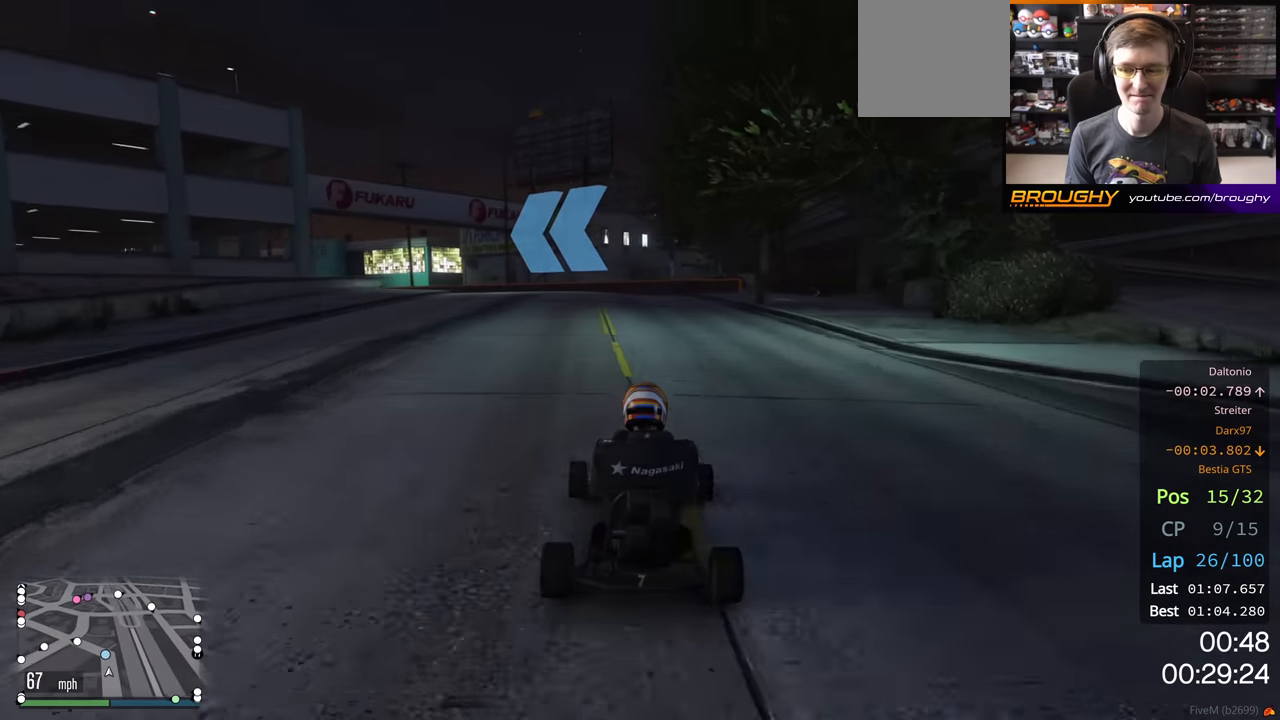
{"buttons": ["R2"], "left_stick": "up-left", "right_stick": "center", "events": [[100, "left_stick", "center"], [317, "left_stick", "up-left"]]}
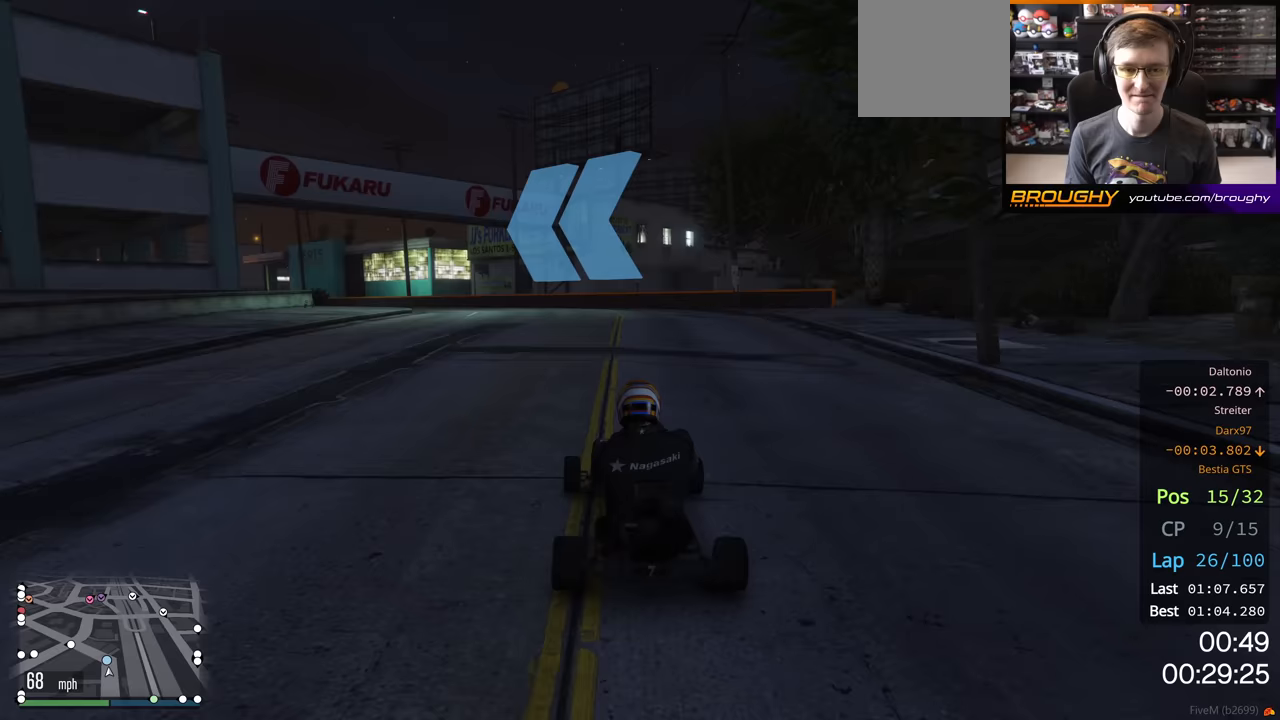
{"buttons": ["R2"], "left_stick": "up-left", "right_stick": "center", "events": [[283, "left_stick", "center"], [367, "left_stick", "up-left"]]}
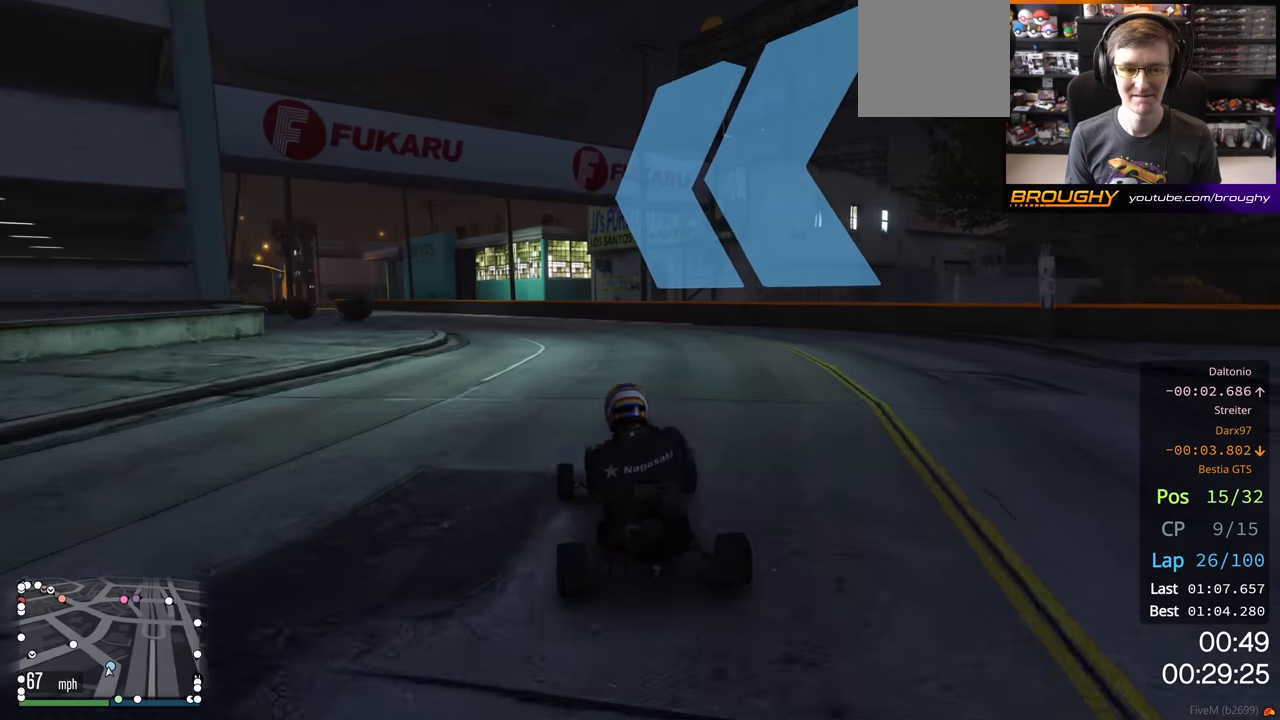
{"buttons": ["R2"], "left_stick": "center", "right_stick": "center", "events": [[50, "left_stick", "center"], [267, "left_stick", "up-left"], [400, "left_stick", "center"]]}
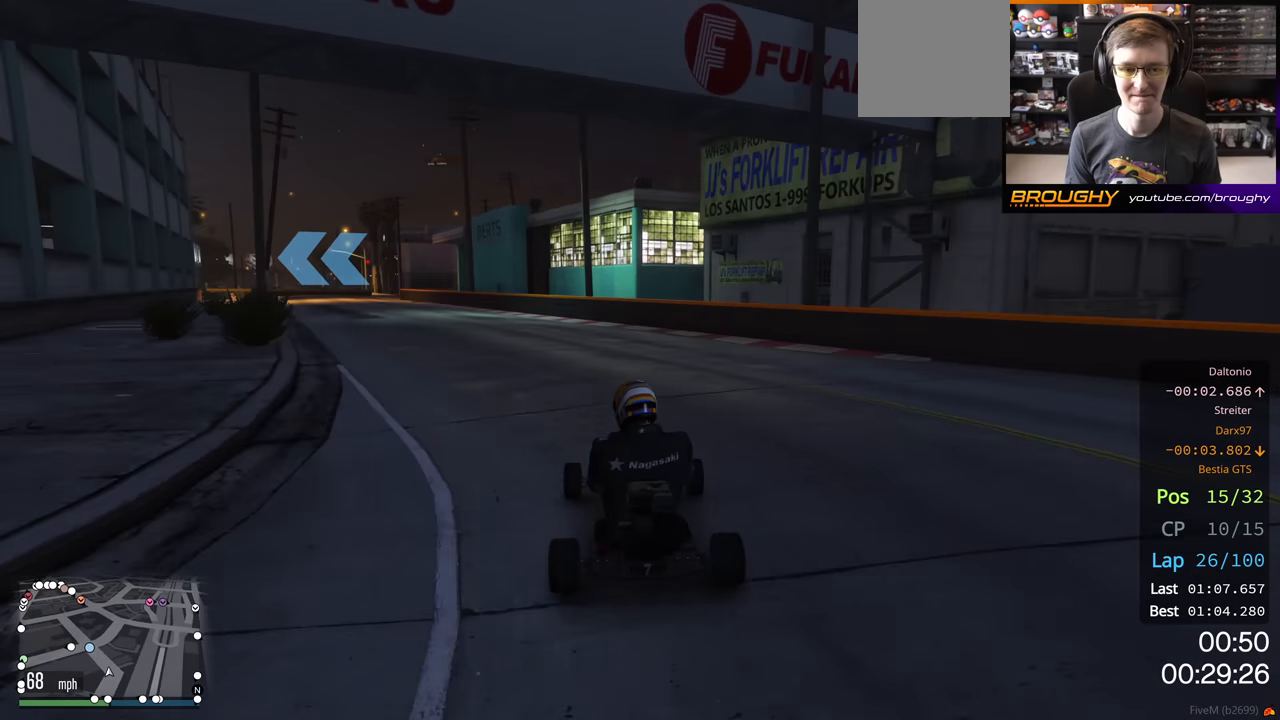
{"buttons": ["R2"], "left_stick": "center", "right_stick": "center", "events": [[33, "left_stick", "up-left"], [433, "left_stick", "center"]]}
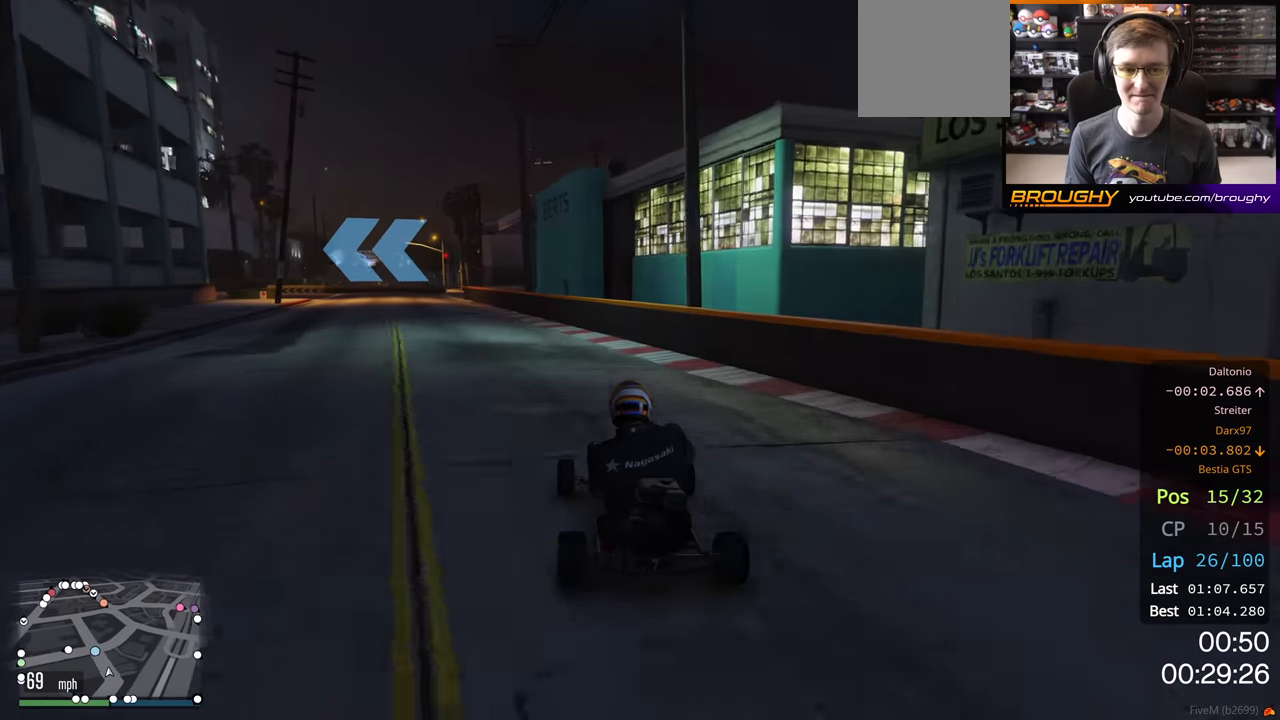
{"buttons": ["R2"], "left_stick": "center", "right_stick": "center", "events": [[67, "left_stick", "up-left"], [250, "left_stick", "center"]]}
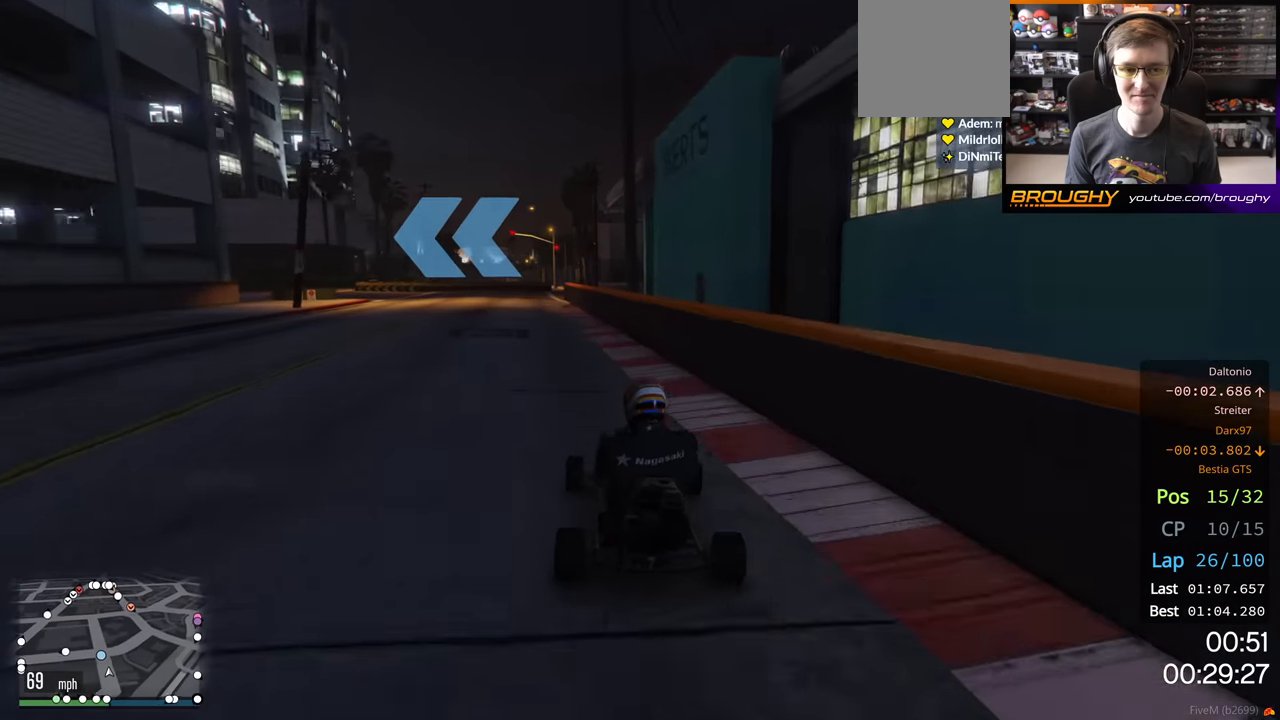
{"buttons": ["R2"], "left_stick": "up-left", "right_stick": "center", "events": [[17, "left_stick", "up-left"], [150, "left_stick", "center"], [233, "left_stick", "up-left"], [367, "left_stick", "center"], [417, "left_stick", "up-left"]]}
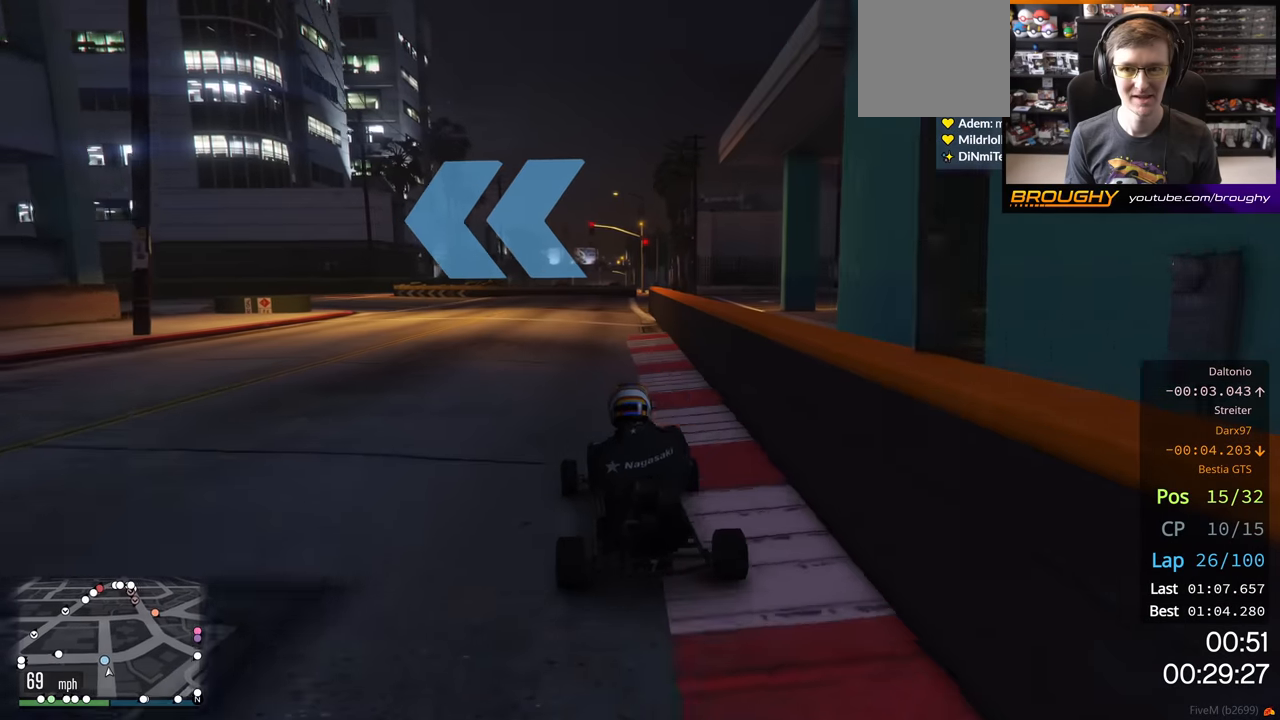
{"buttons": [], "left_stick": "up-left", "right_stick": "center", "events": [[83, "left_stick", "center"], [133, "R2", "up"], [150, "left_stick", "up-left"]]}
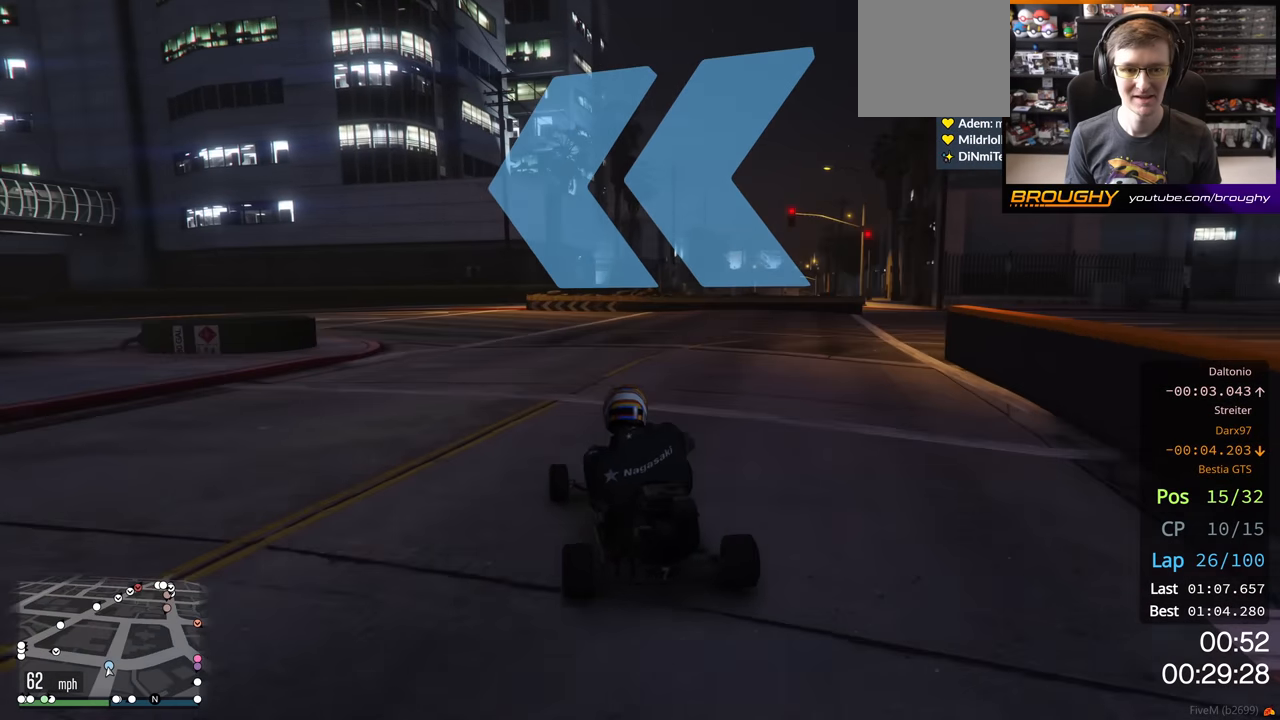
{"buttons": ["R2"], "left_stick": "up-left", "right_stick": "center", "events": [[67, "R2", "down"], [300, "left_stick", "center"], [400, "left_stick", "up-left"]]}
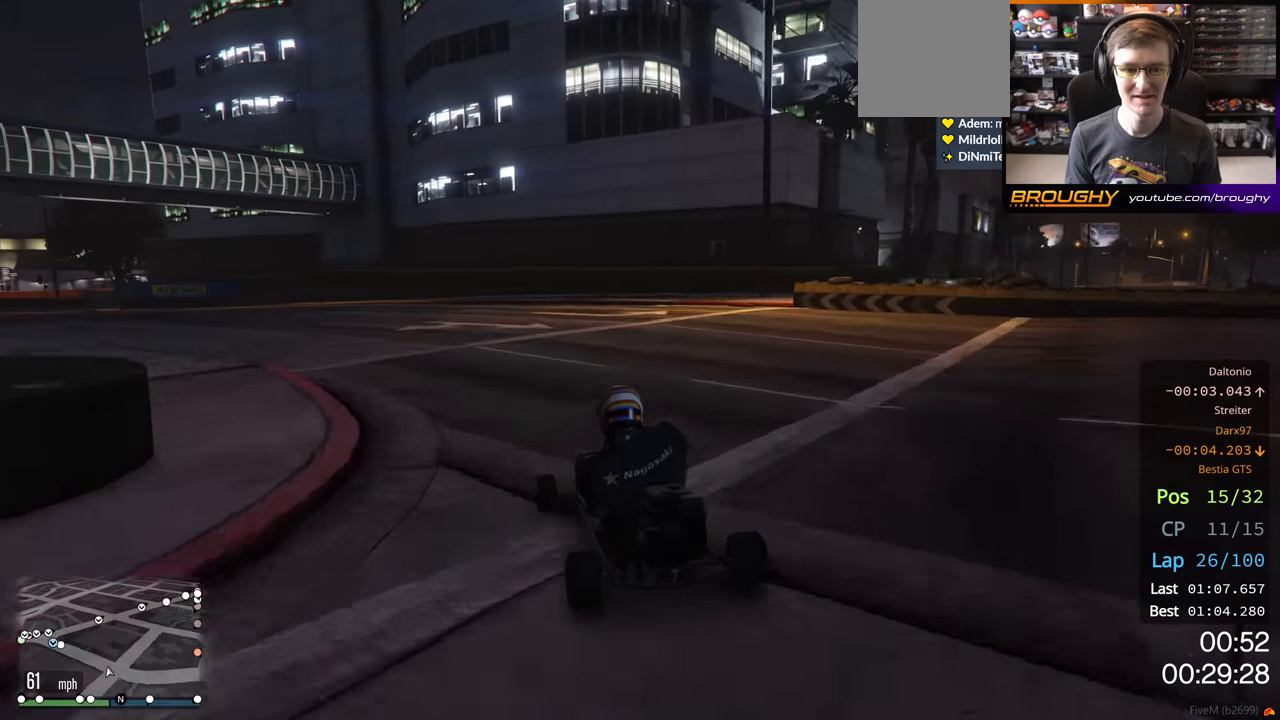
{"buttons": ["R2"], "left_stick": "center", "right_stick": "center", "events": [[67, "left_stick", "center"], [267, "left_stick", "up-left"], [400, "left_stick", "center"]]}
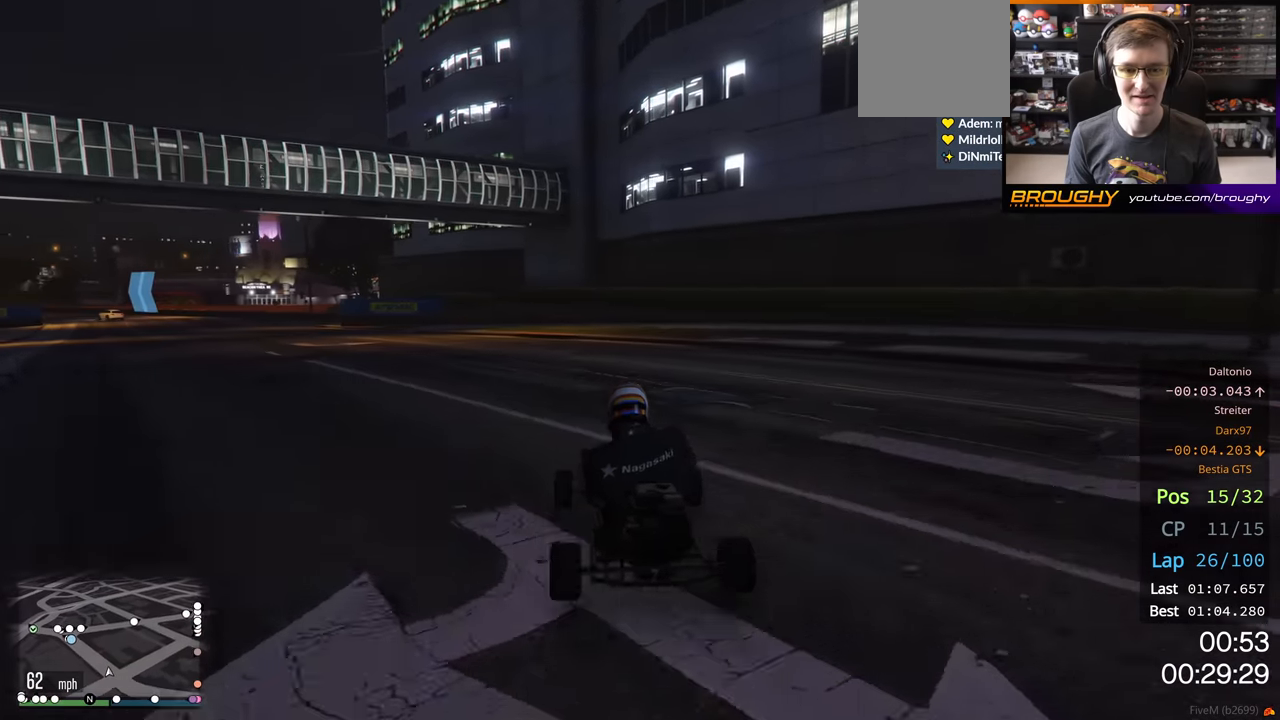
{"buttons": ["R2"], "left_stick": "up-left", "right_stick": "center", "events": [[67, "left_stick", "up-left"], [250, "left_stick", "center"], [383, "left_stick", "up-left"]]}
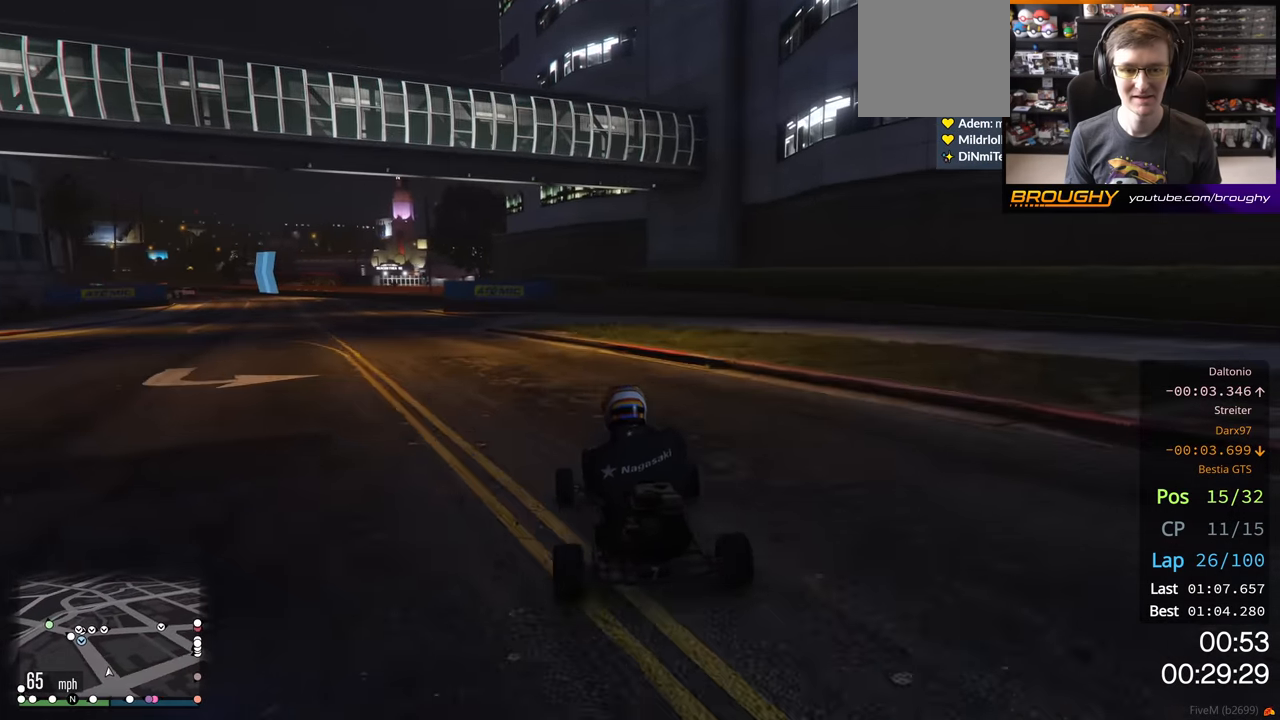
{"buttons": ["R2"], "left_stick": "center", "right_stick": "center", "events": [[67, "left_stick", "center"], [150, "left_stick", "up-left"], [317, "left_stick", "center"]]}
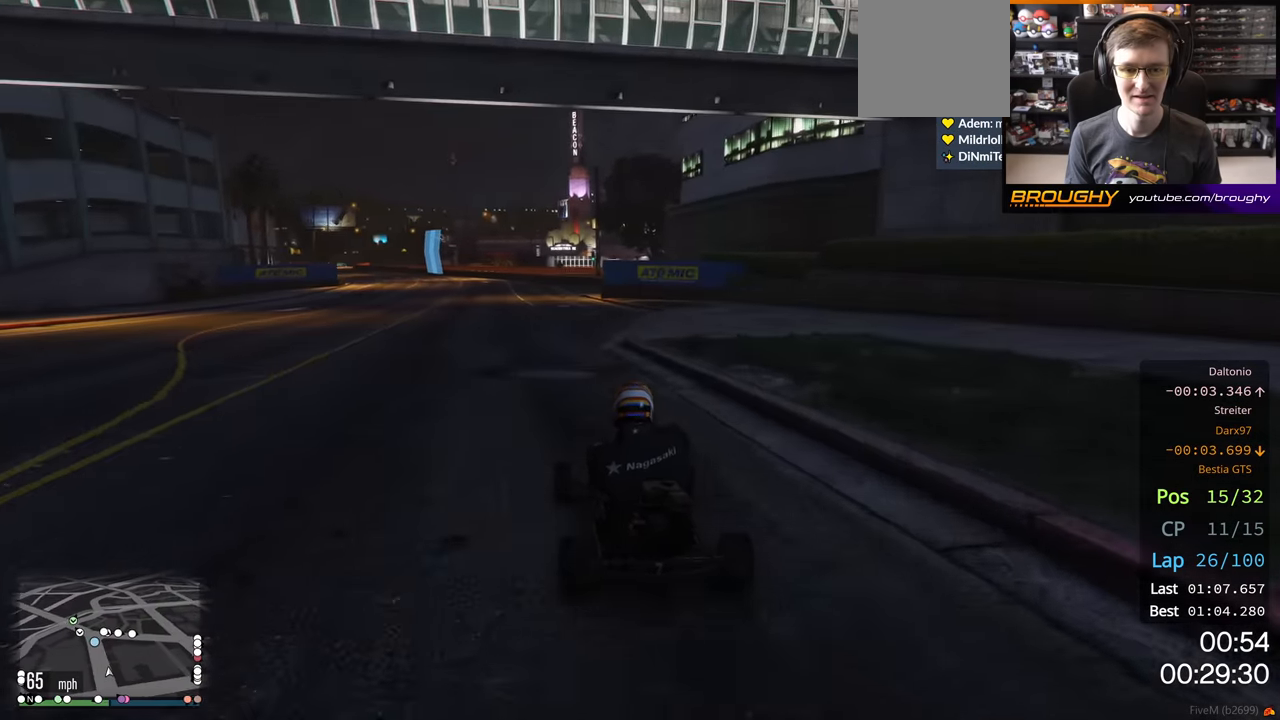
{"buttons": ["R2"], "left_stick": "center", "right_stick": "center", "events": [[100, "left_stick", "up-left"], [233, "left_stick", "center"], [350, "left_stick", "up-left"], [483, "left_stick", "center"]]}
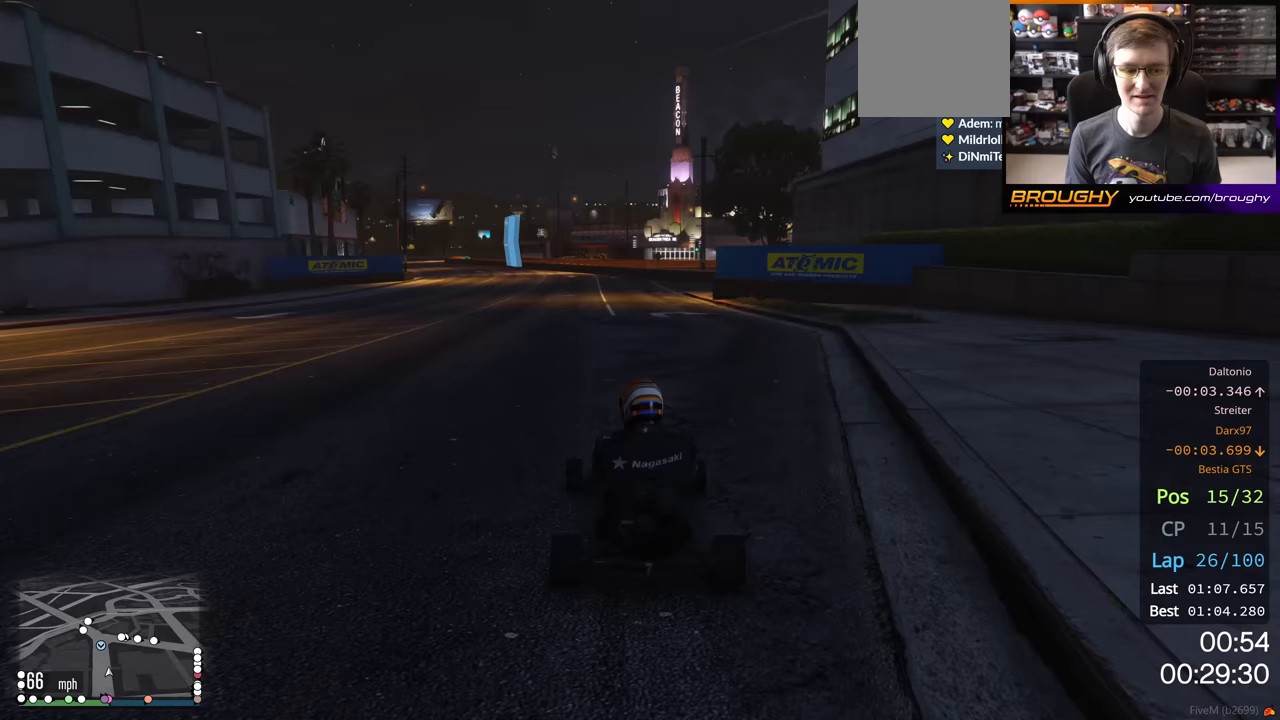
{"buttons": ["R2"], "left_stick": "center", "right_stick": "center", "events": [[133, "left_stick", "up-left"], [283, "left_stick", "center"]]}
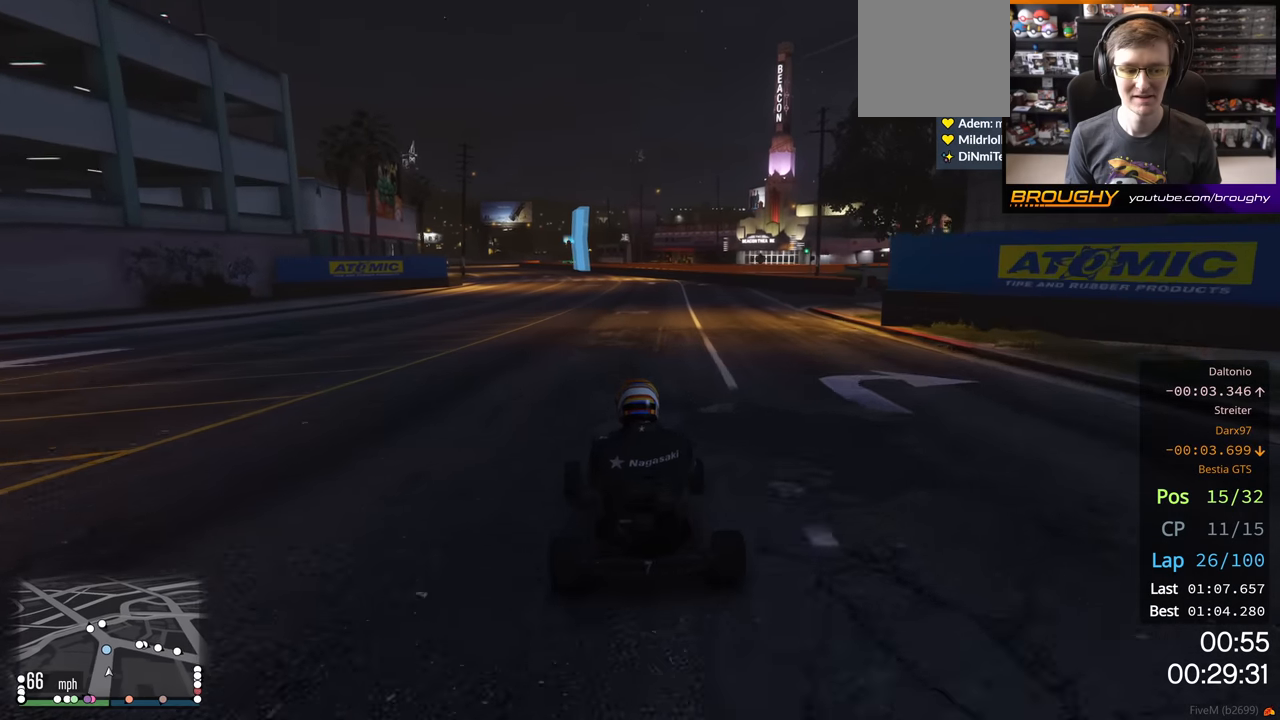
{"buttons": ["R2", "R3"], "left_stick": "up-left", "right_stick": "center", "events": [[217, "left_stick", "up-left"], [300, "R3", "down"], [300, "left_stick", "center"], [483, "left_stick", "up-left"]]}
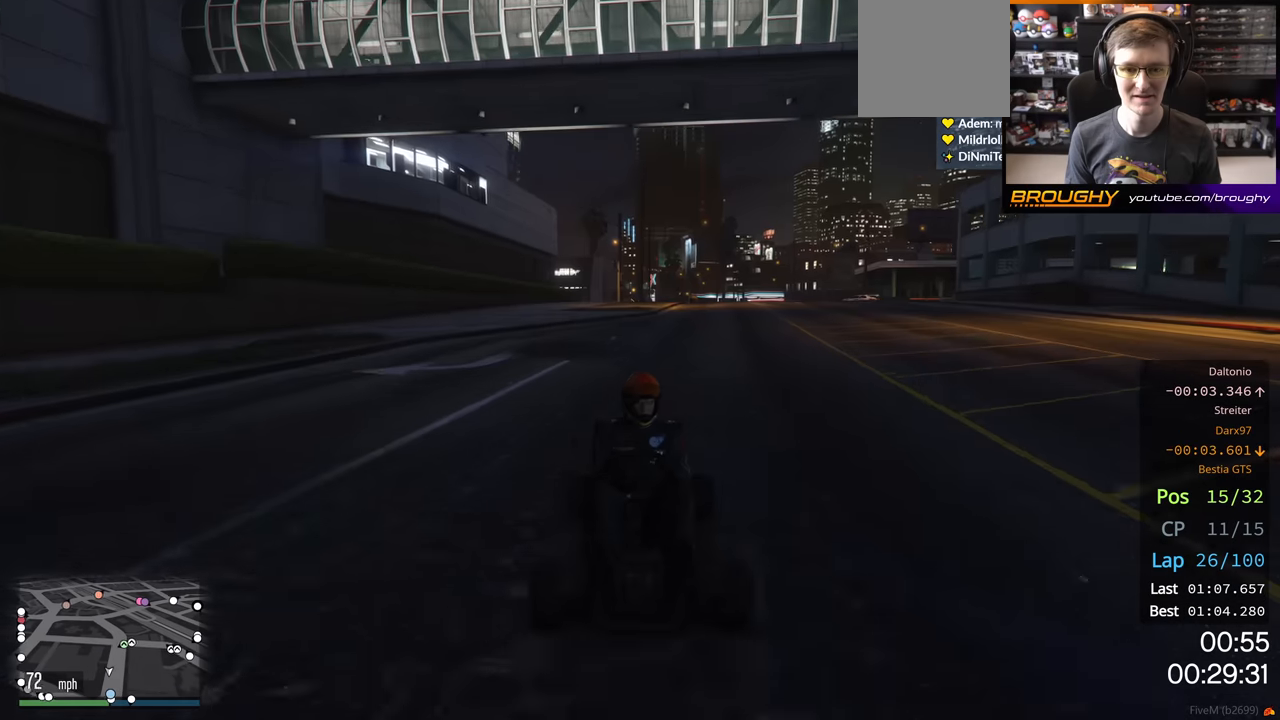
{"buttons": ["R2"], "left_stick": "center", "right_stick": "center", "events": [[100, "left_stick", "center"], [317, "left_stick", "up-left"], [417, "left_stick", "center"], [433, "R3", "up"]]}
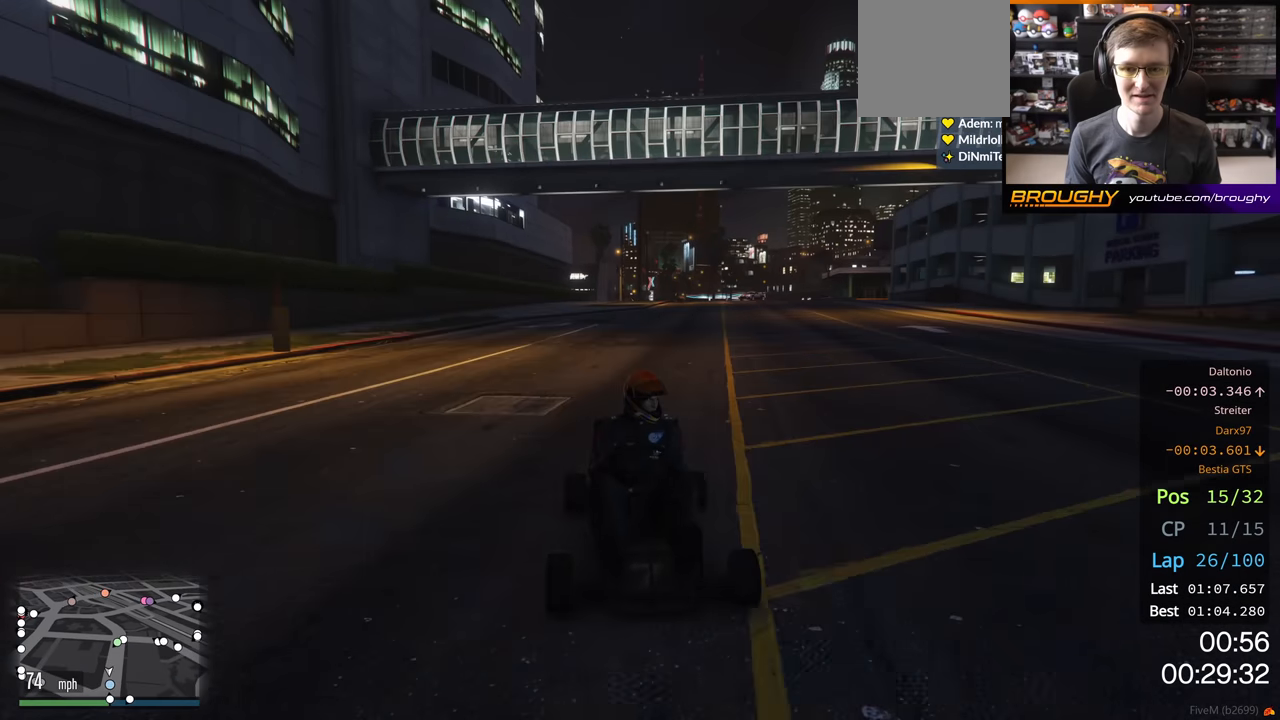
{"buttons": ["R2"], "left_stick": "up-left", "right_stick": "center", "events": [[50, "left_stick", "up-left"], [200, "left_stick", "center"], [500, "left_stick", "up-left"]]}
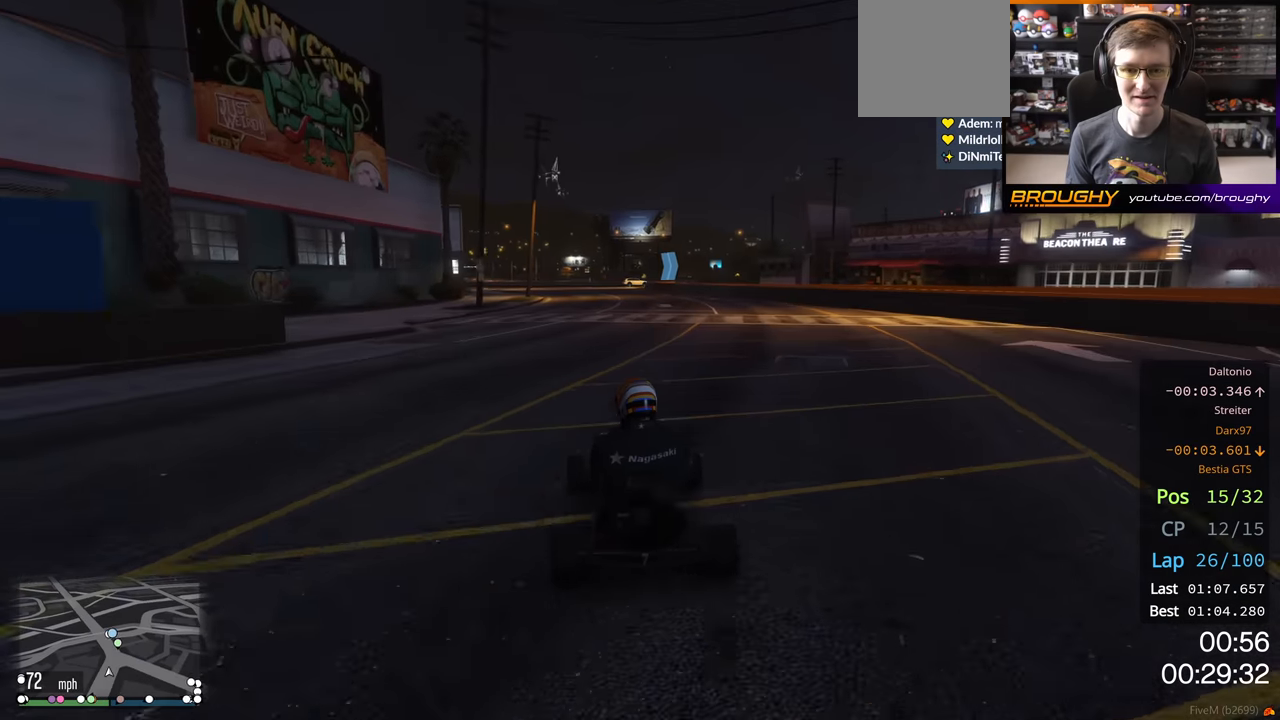
{"buttons": ["R2"], "left_stick": "center", "right_stick": "center", "events": [[100, "left_stick", "center"]]}
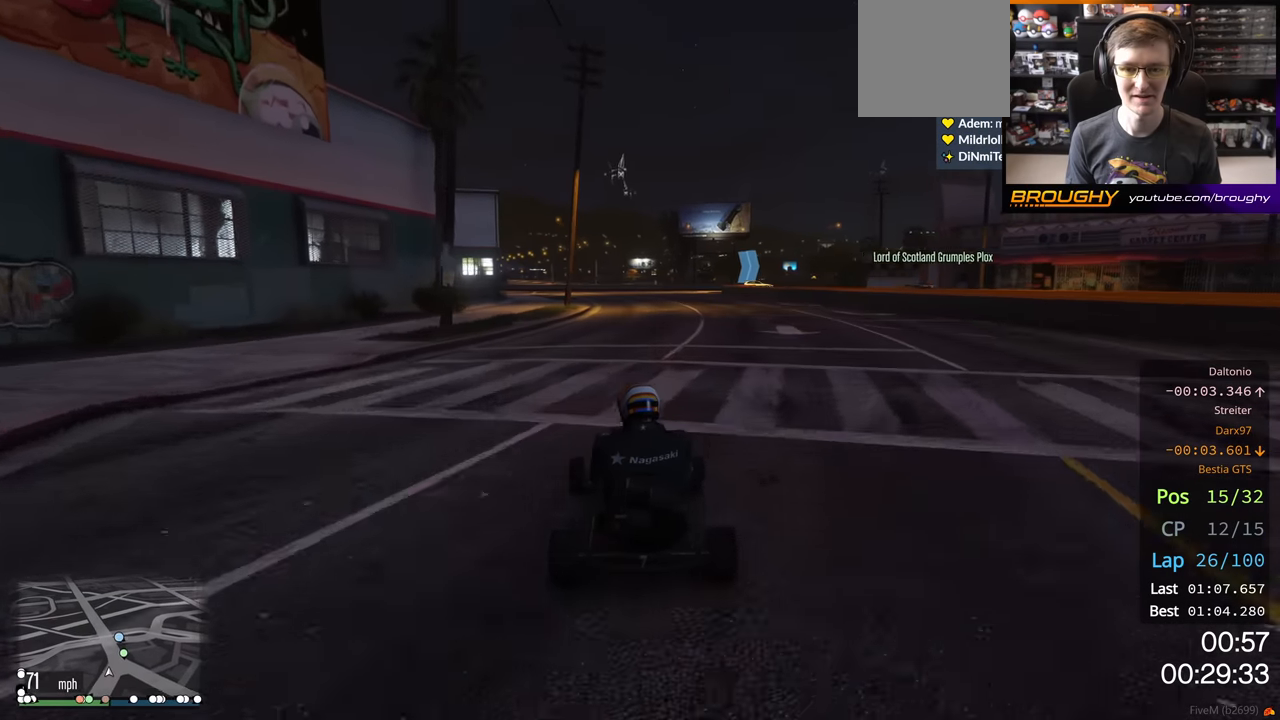
{"buttons": ["R2"], "left_stick": "center", "right_stick": "center", "events": [[333, "left_stick", "up-left"], [483, "left_stick", "center"]]}
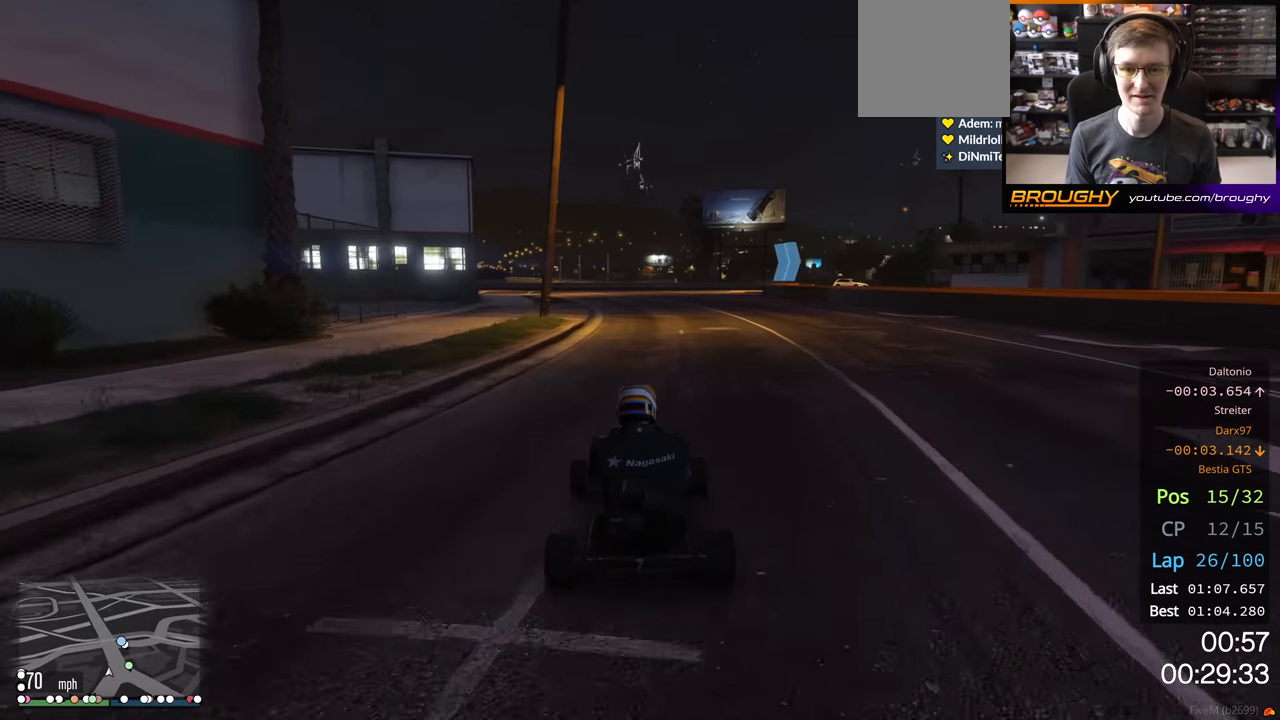
{"buttons": ["R2"], "left_stick": "center", "right_stick": "center", "events": []}